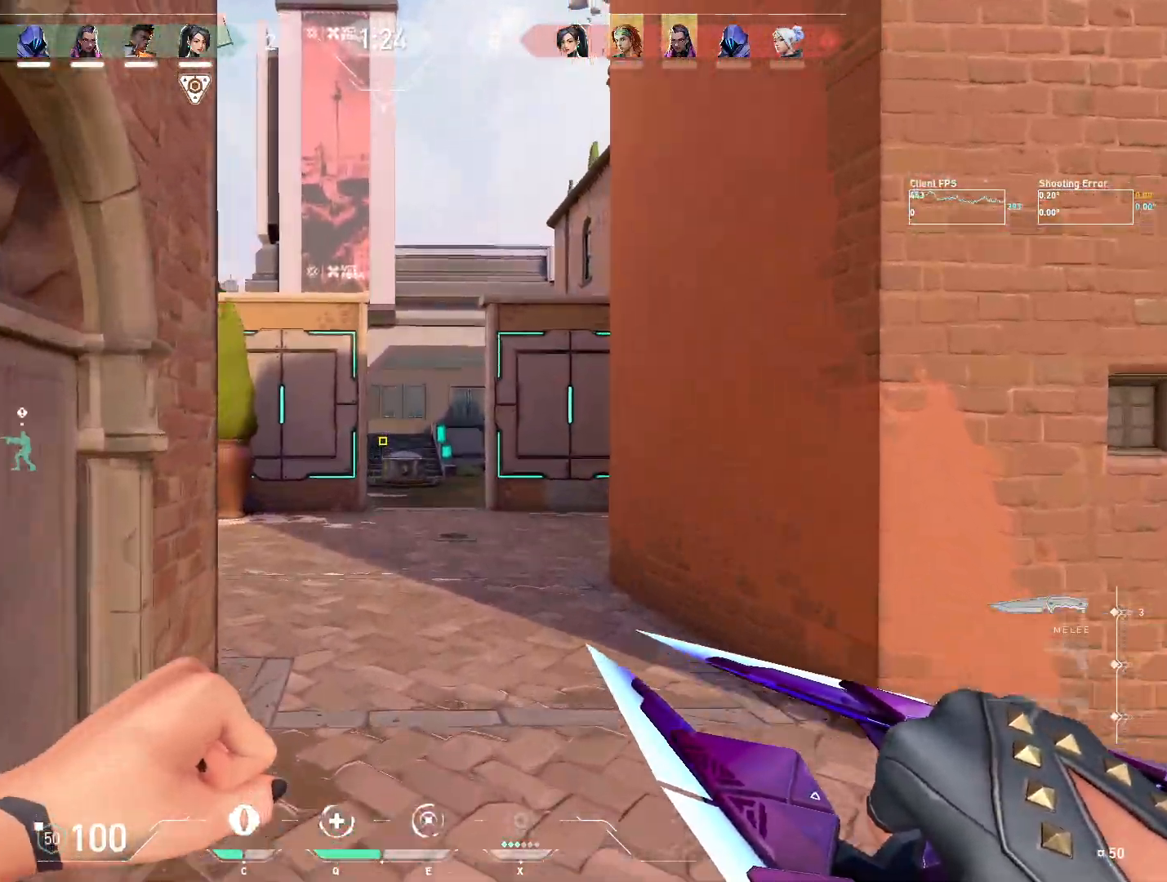
Gameplay with keyboard and mouse; each line is a JSON object with the keys and mouse buttons held at the frame after it. "events" lists presses ("down") and releases ("up") of "4", "a", "c", "ctrl", "d", "e", "q", "r", "s", "shift", "space", "w", "x", "z", "mouse_left", "mouse_wheel", "mouse_right", "mouse_mb4" and "mouse_mb5" between this image and that frame as [ms after this image, input, new state], when the widget could be followed in between. "mouse_left", "mouse_wheel", "mouse_right", "mouse_mb4", "mouse_mb5" = the "left", "wheel", "right", "mb4", "mb5" buttons of the "mouse" list. No other keys are recorded. "wheel" means that the mouse wheel is clicked or scrolled. Mouse movement is not recorded.
{"keys": ["w"], "mouse": ["mb4"], "events": [[250, "a", "down"], [433, "mouse_mb4", "down"], [467, "a", "up"]]}
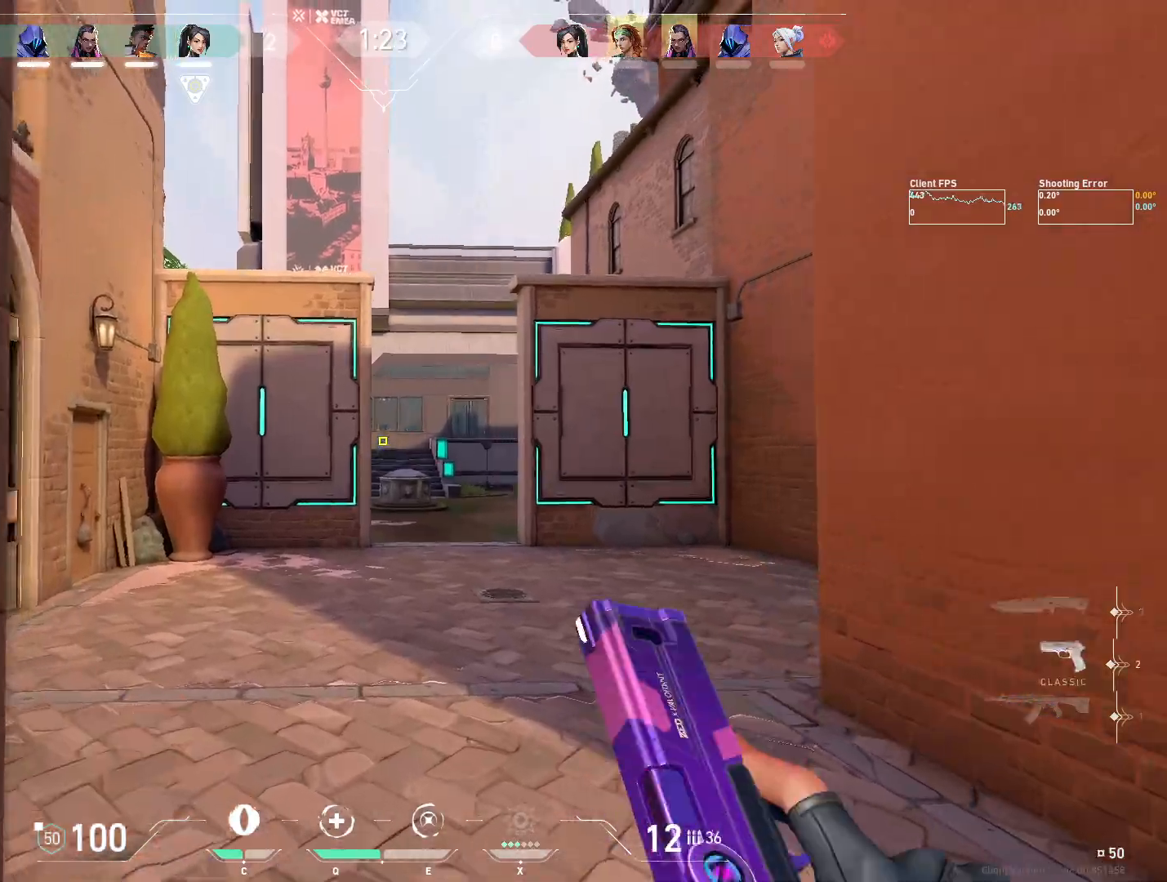
{"keys": ["w"], "mouse": [], "events": [[67, "mouse_mb4", "up"], [133, "mouse_mb4", "down"], [250, "mouse_mb4", "up"]]}
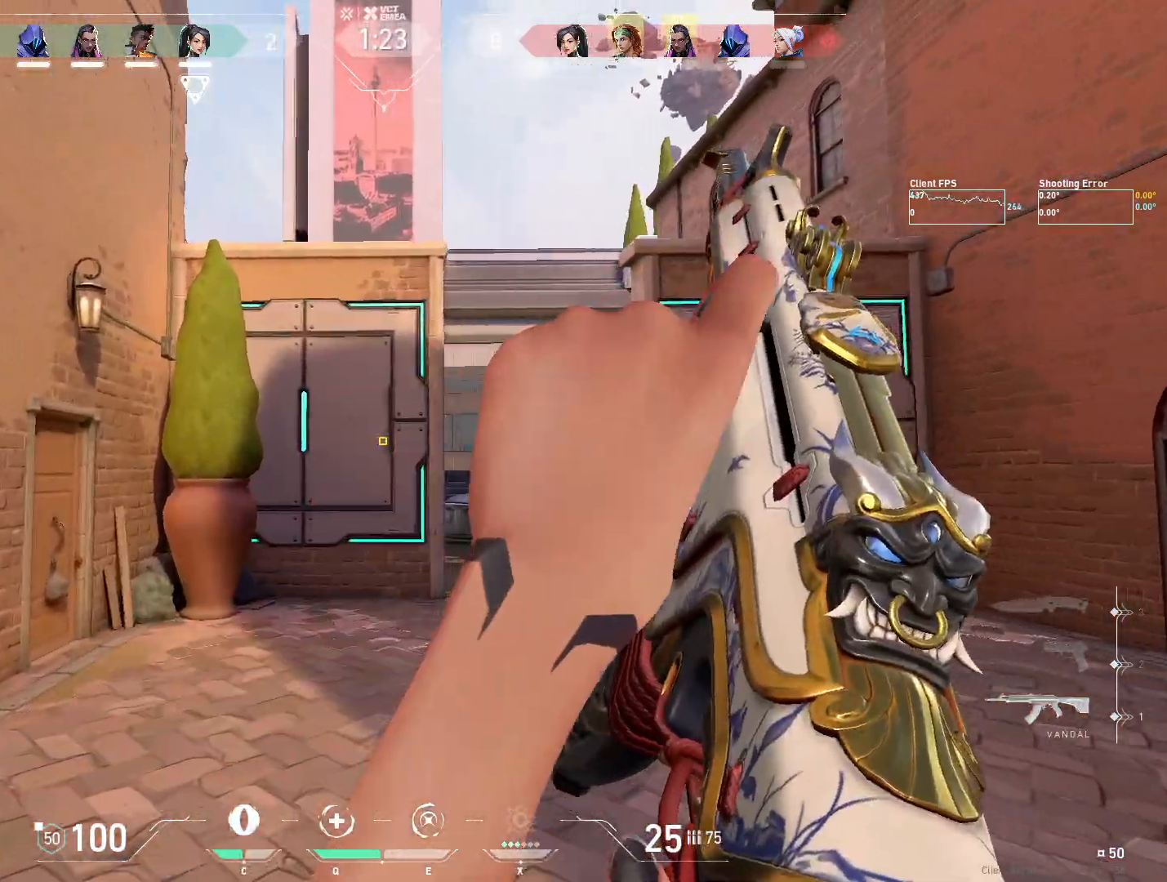
{"keys": ["a", "w"], "mouse": [], "events": [[200, "d", "down"], [450, "a", "down"], [500, "d", "up"]]}
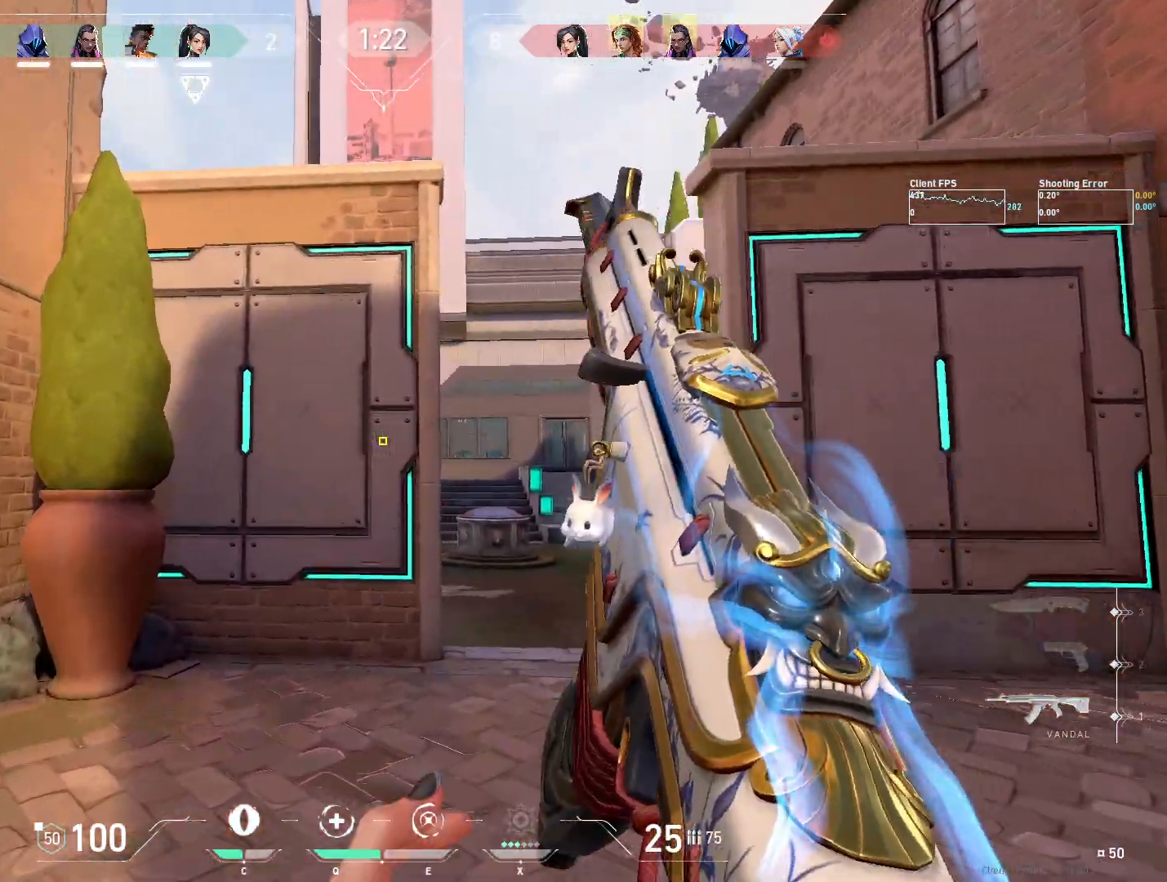
{"keys": [], "mouse": ["right"], "events": [[183, "a", "up"], [183, "d", "down"], [233, "w", "up"], [417, "d", "up"], [433, "mouse_right", "down"]]}
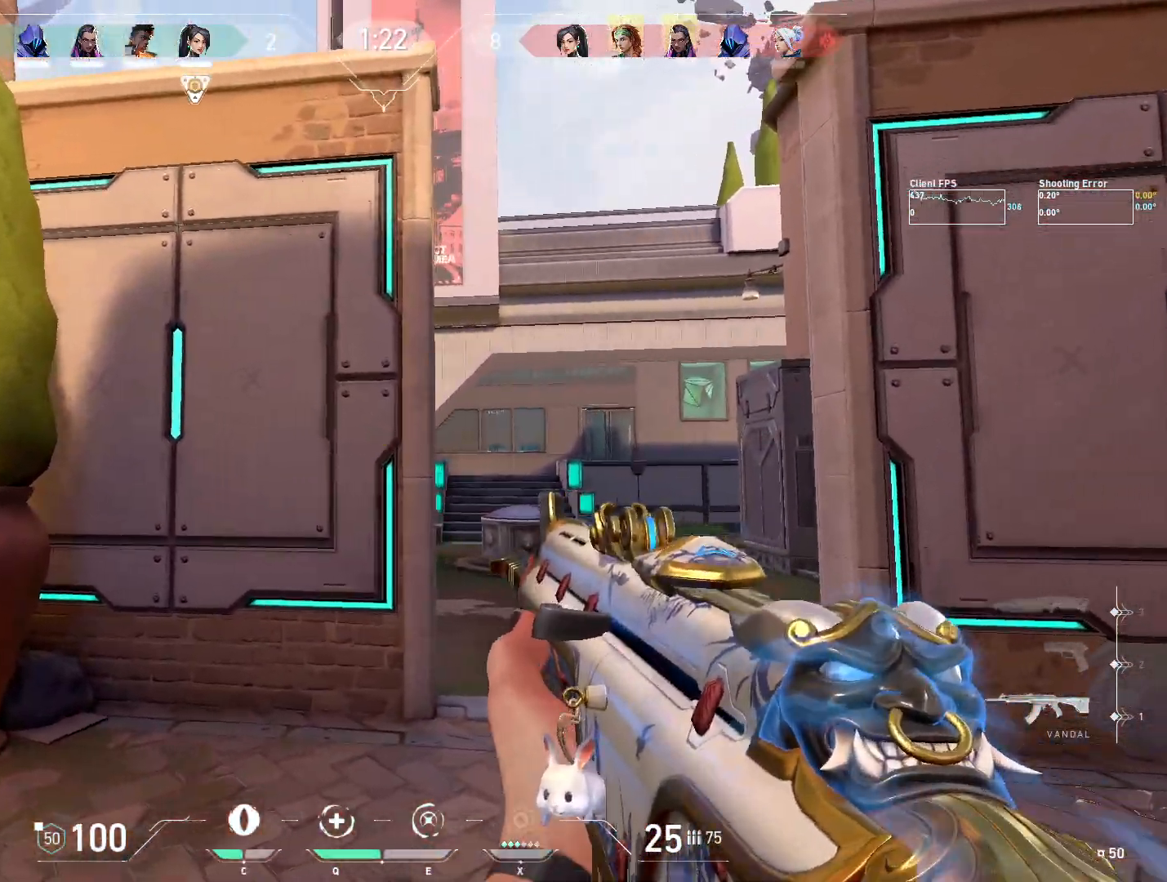
{"keys": ["a"], "mouse": [], "events": [[67, "mouse_right", "up"], [150, "d", "down"], [433, "a", "down"], [450, "d", "up"]]}
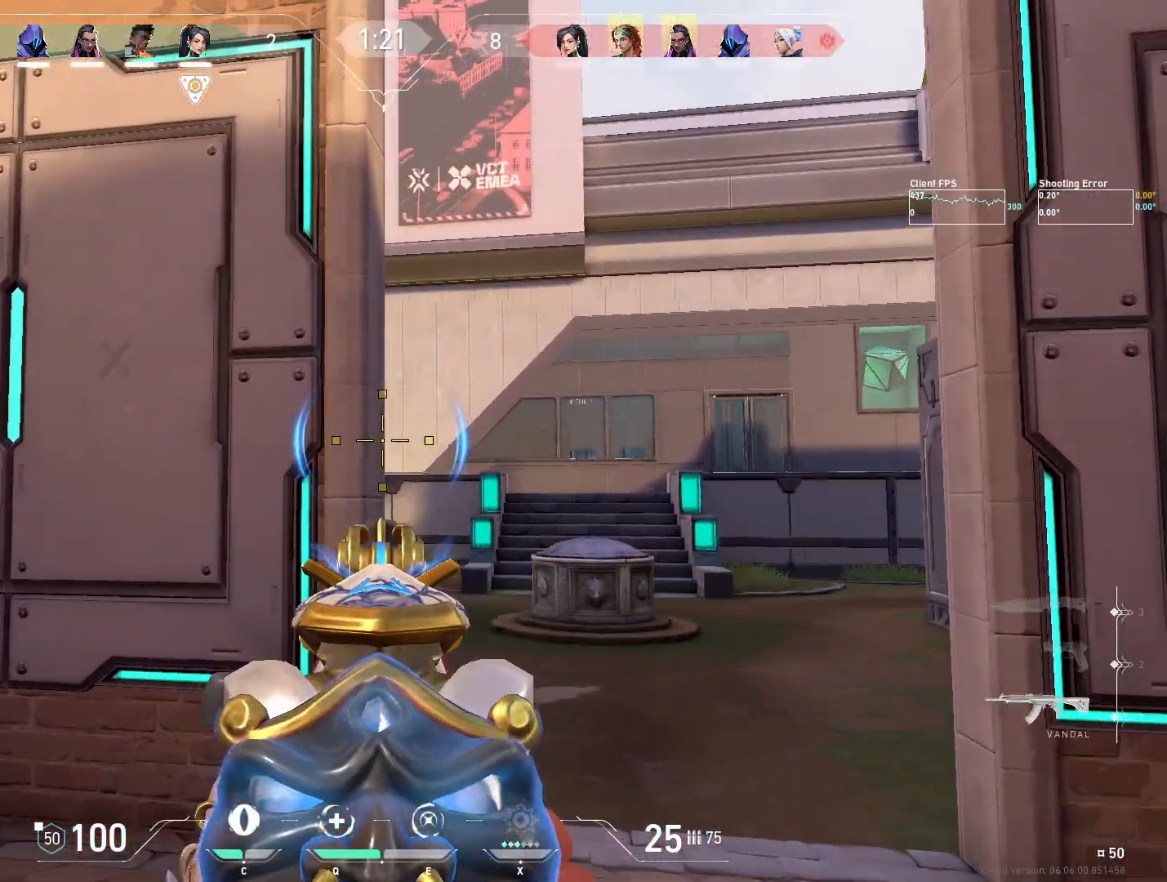
{"keys": ["a"], "mouse": [], "events": [[183, "a", "up"], [233, "d", "down"], [433, "a", "down"], [450, "d", "up"]]}
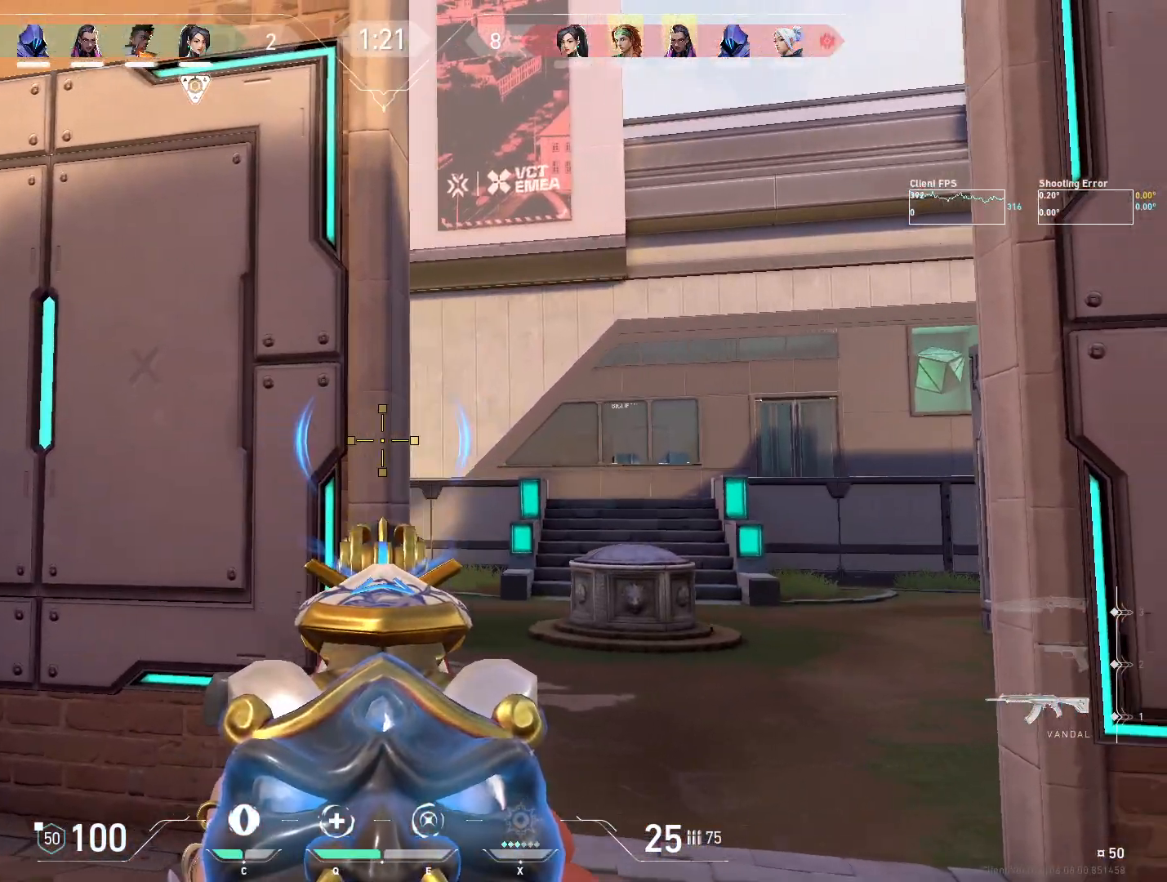
{"keys": ["d"], "mouse": [], "events": [[67, "a", "up"], [150, "d", "down"]]}
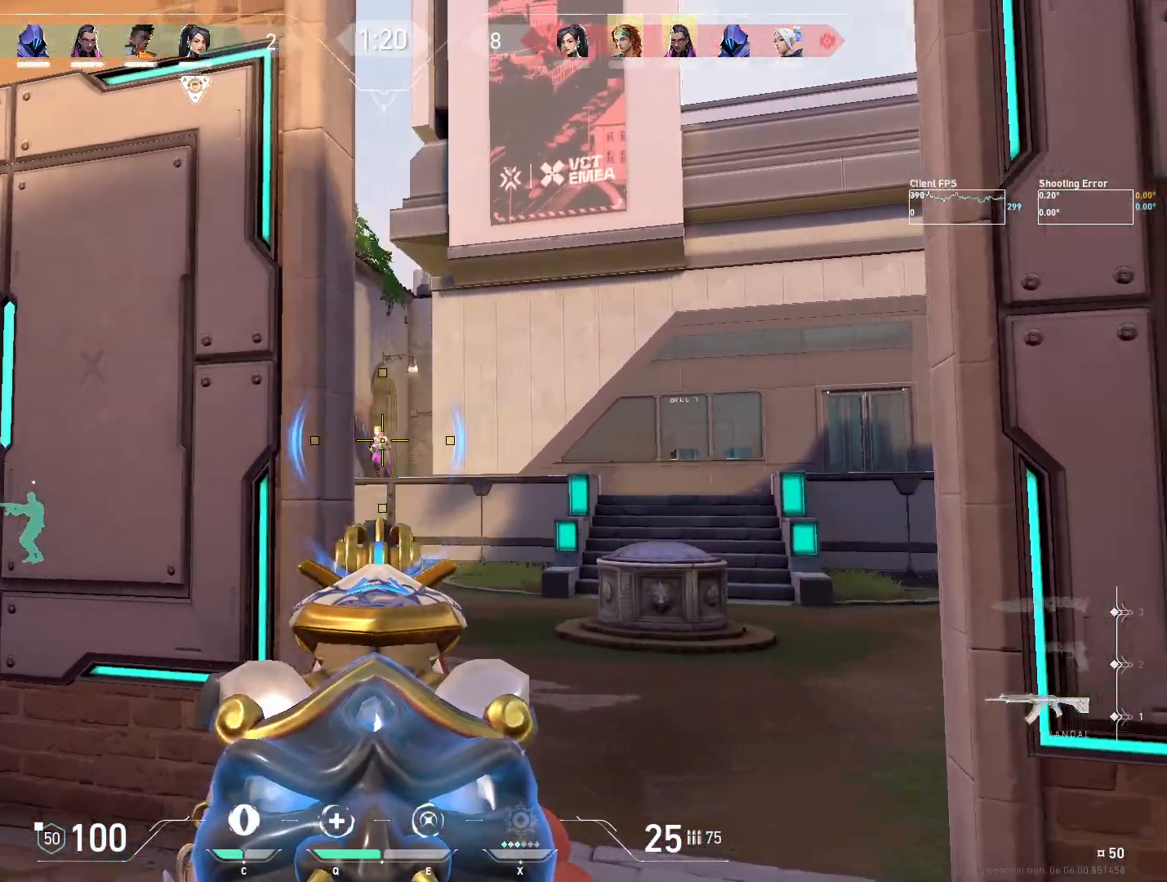
{"keys": [], "mouse": ["left"], "events": [[83, "d", "up"], [300, "mouse_left", "down"], [417, "mouse_left", "up"], [483, "mouse_left", "down"]]}
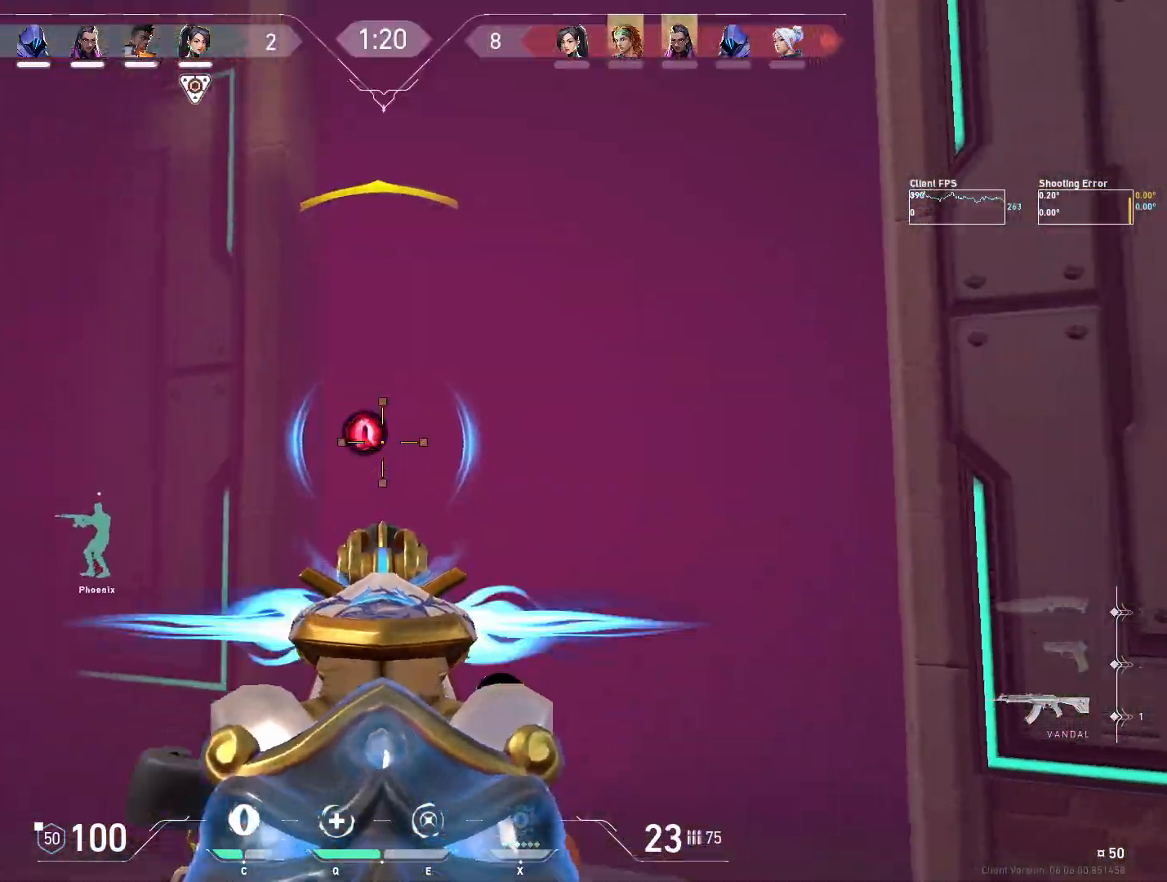
{"keys": ["a"], "mouse": [], "events": [[50, "a", "down"], [83, "mouse_left", "up"], [150, "mouse_left", "down"], [233, "mouse_left", "up"], [283, "mouse_left", "down"], [383, "mouse_left", "up"]]}
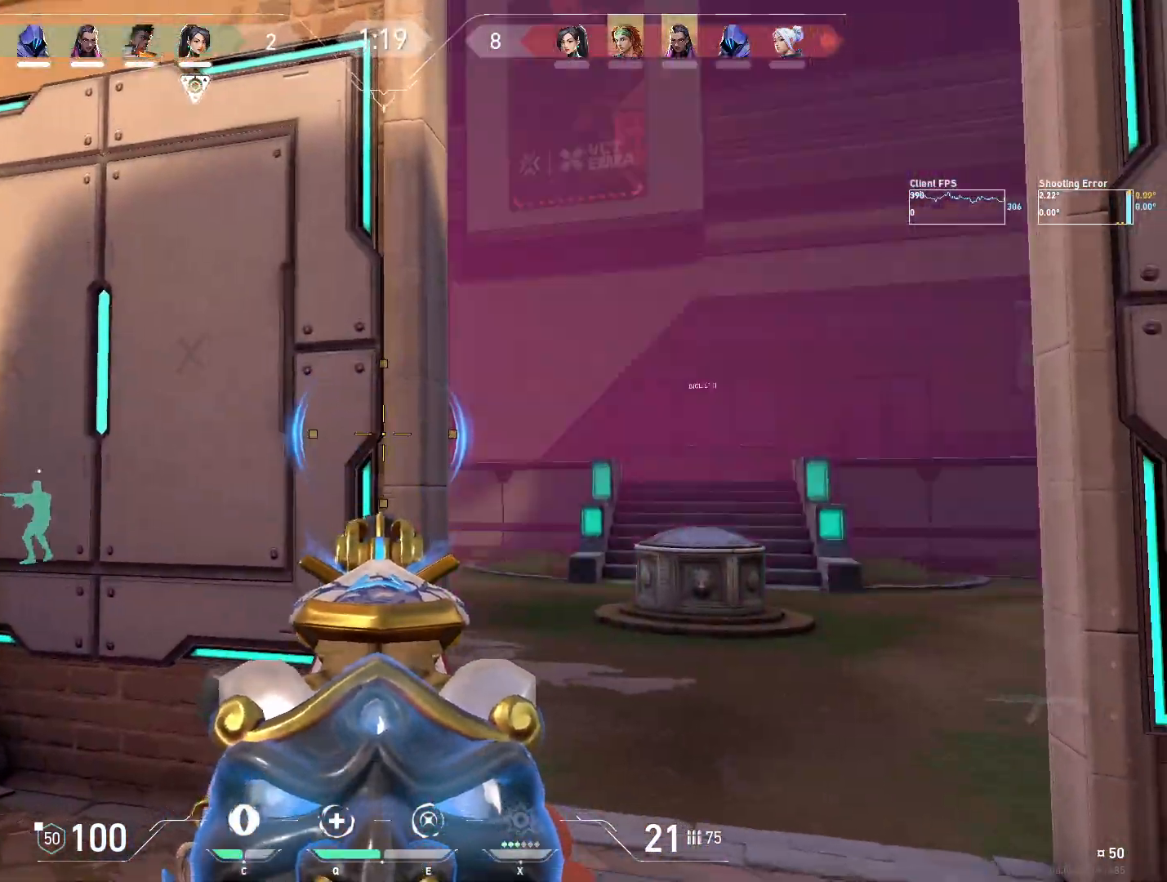
{"keys": ["d"], "mouse": [], "events": [[17, "mouse_right", "down"], [117, "mouse_right", "up"], [200, "a", "up"], [233, "d", "down"]]}
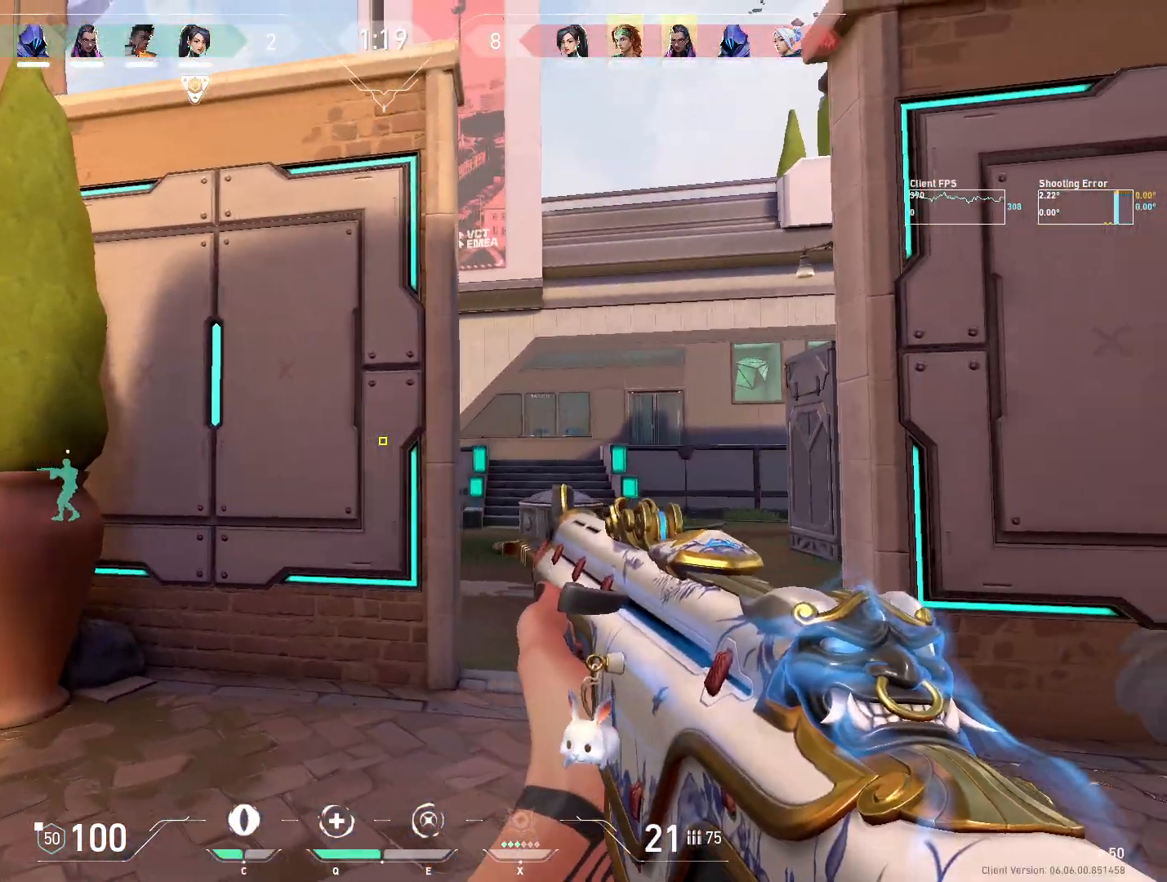
{"keys": ["a"], "mouse": [], "events": [[150, "a", "down"], [167, "d", "up"], [267, "a", "up"], [267, "d", "down"], [417, "a", "down"], [450, "d", "up"]]}
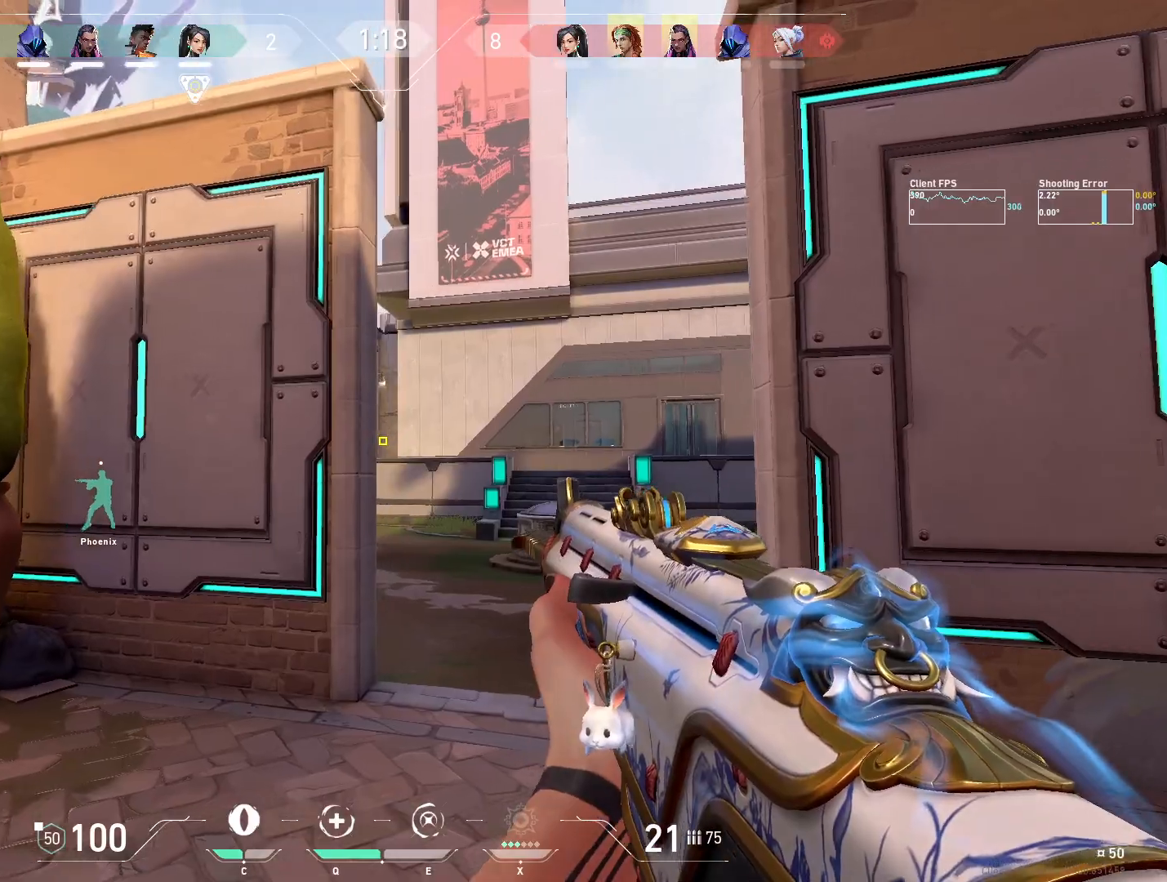
{"keys": ["a"], "mouse": [], "events": [[17, "a", "up"], [50, "d", "down"], [167, "mouse_left", "down"], [233, "d", "up"], [267, "mouse_left", "up"], [283, "a", "down"]]}
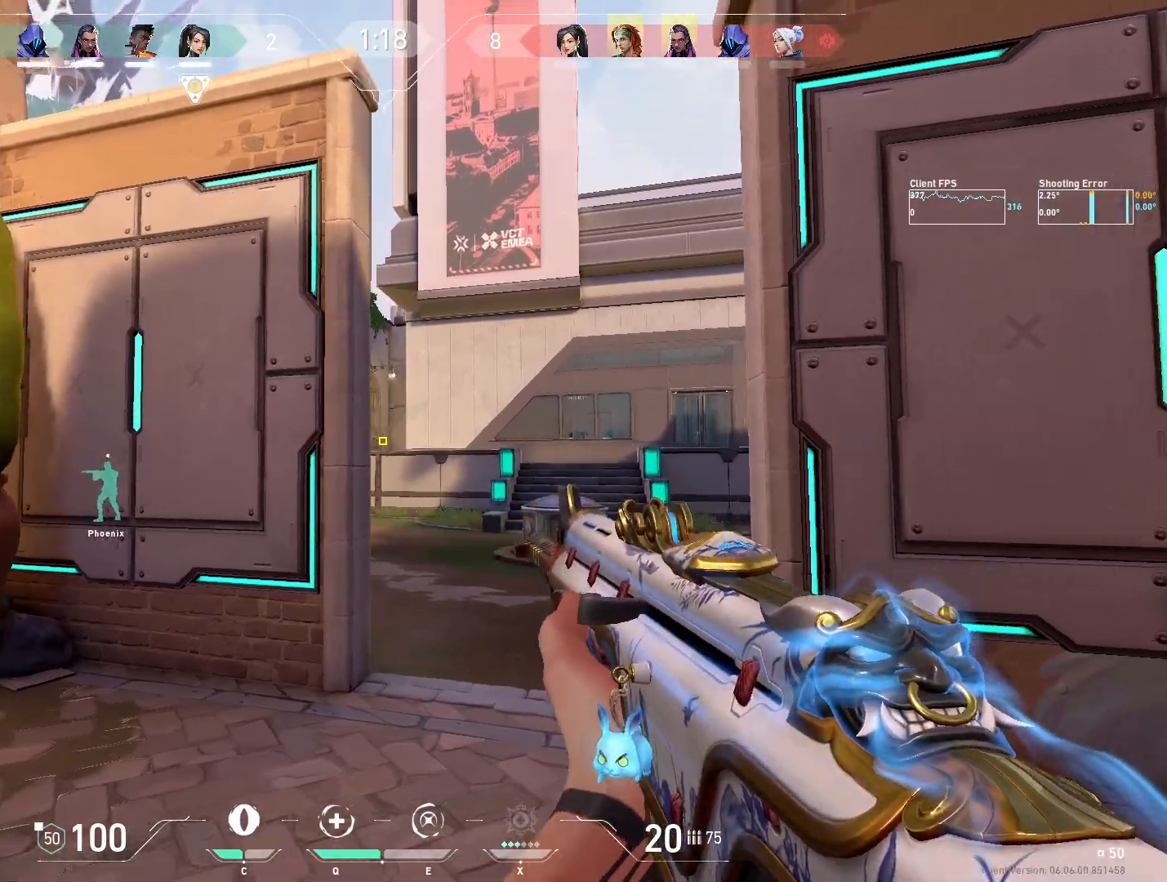
{"keys": ["d"], "mouse": [], "events": [[117, "a", "up"], [167, "d", "down"]]}
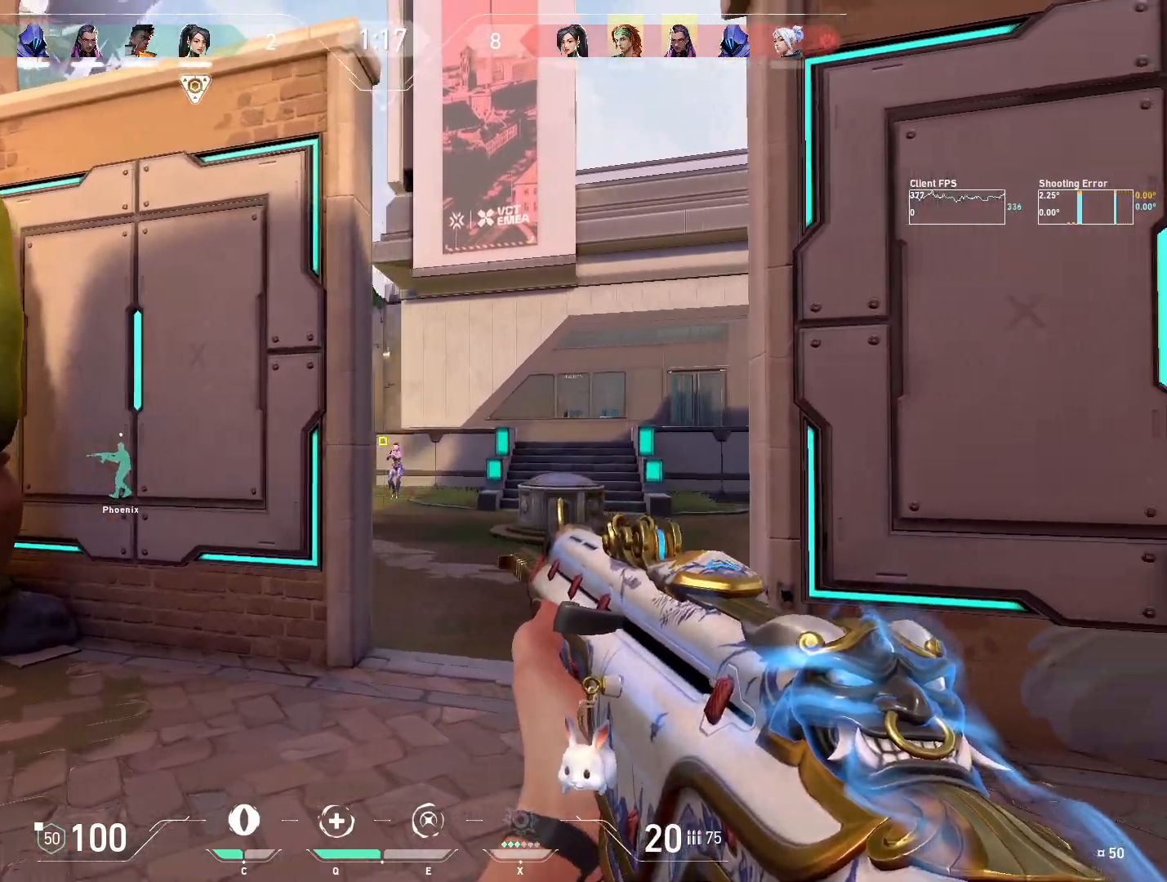
{"keys": ["a"], "mouse": [], "events": [[50, "d", "up"], [267, "mouse_left", "down"], [300, "a", "down"], [383, "mouse_left", "up"]]}
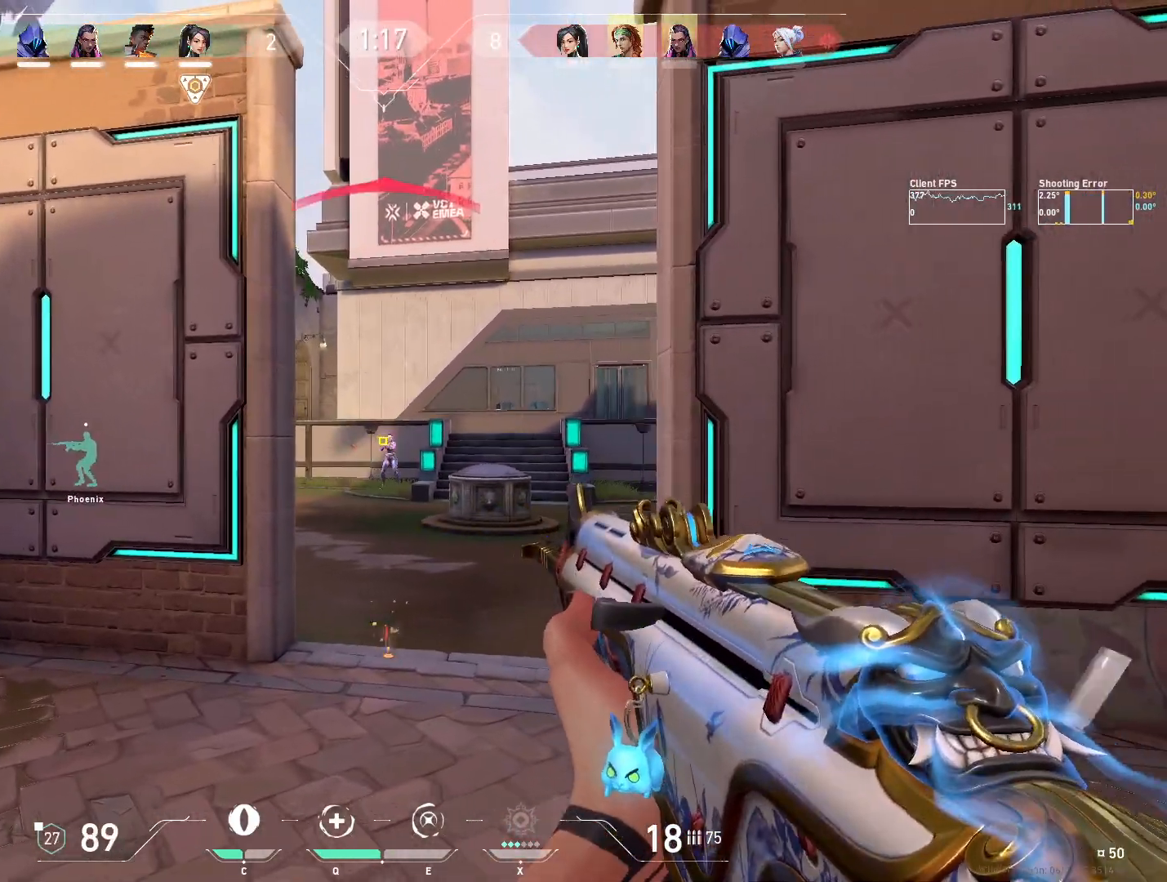
{"keys": [], "mouse": ["left"], "events": [[133, "a", "up"], [217, "mouse_left", "down"], [350, "mouse_left", "up"], [500, "mouse_left", "down"]]}
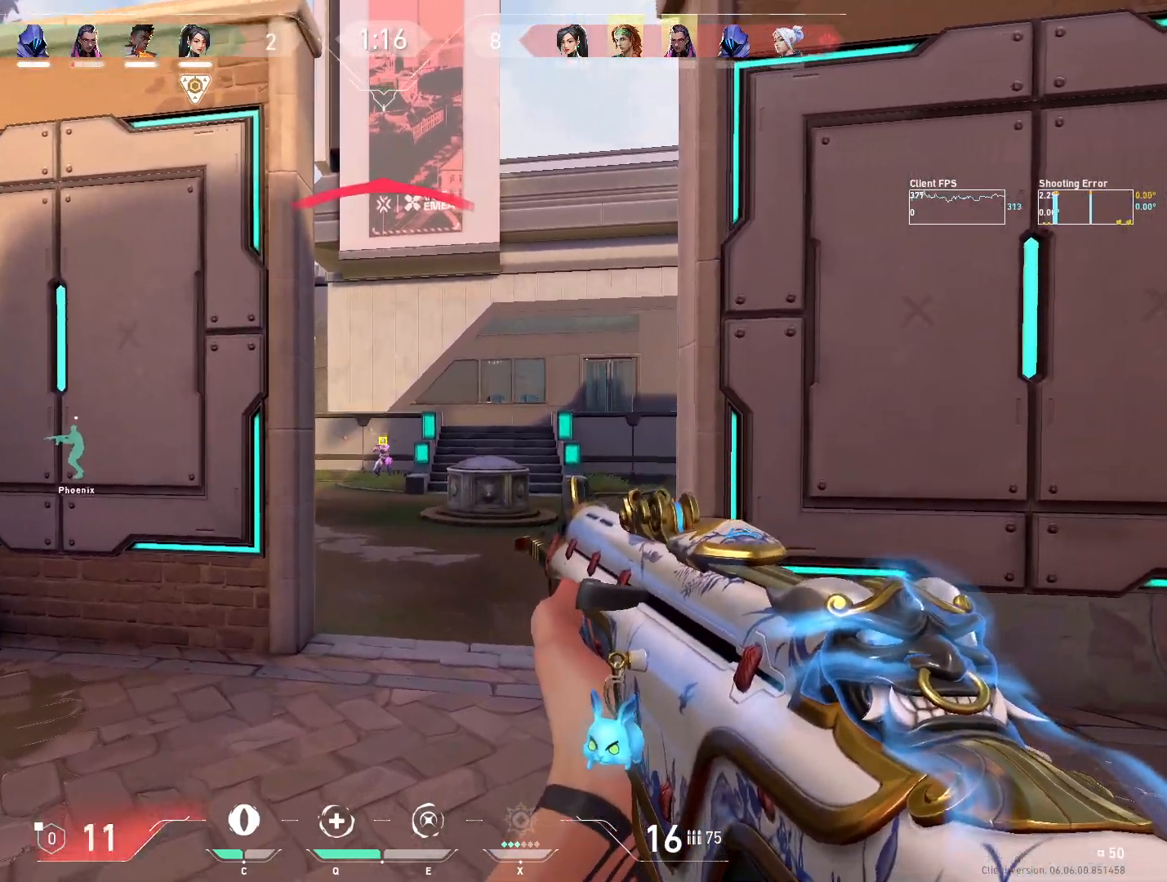
{"keys": ["d"], "mouse": [], "events": [[117, "mouse_left", "up"], [183, "d", "down"], [383, "q", "down"], [483, "q", "up"]]}
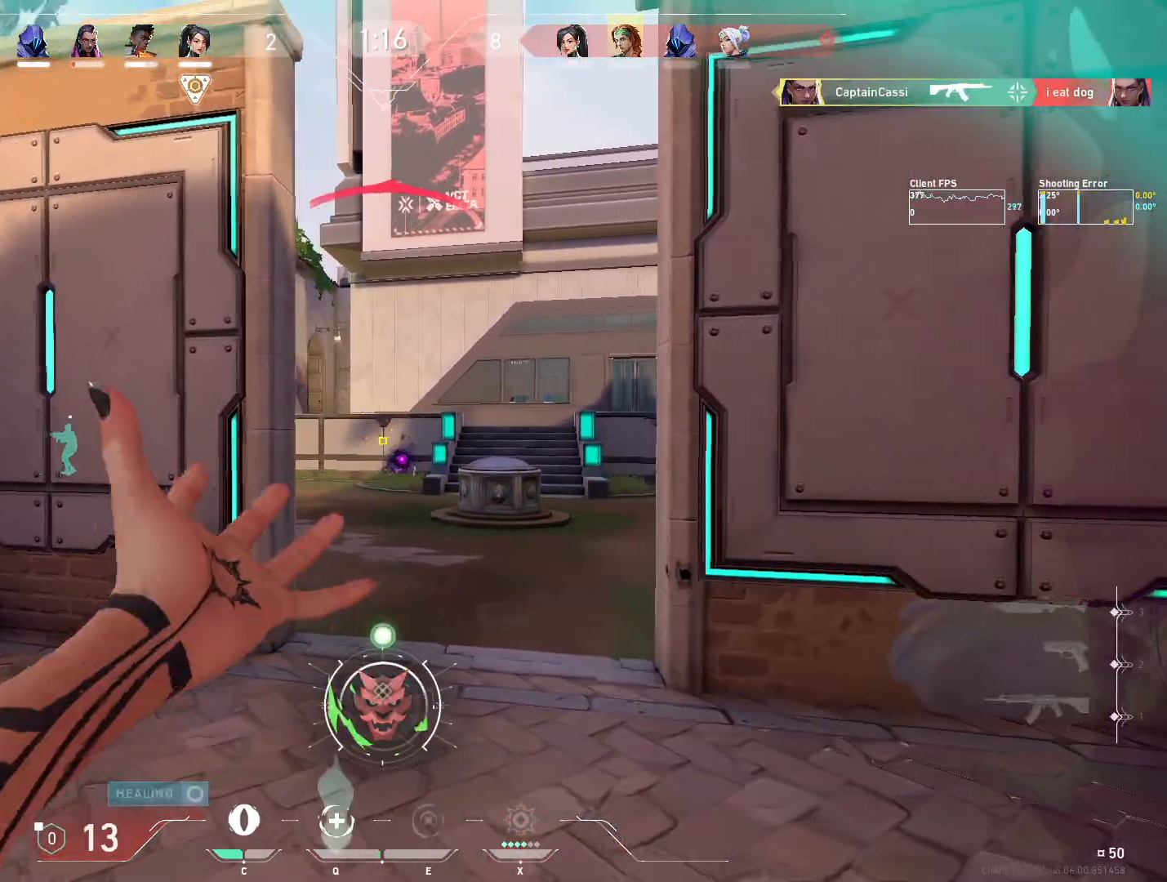
{"keys": ["d"], "mouse": [], "events": [[33, "d", "up"], [67, "a", "down"], [267, "a", "up"], [300, "d", "down"]]}
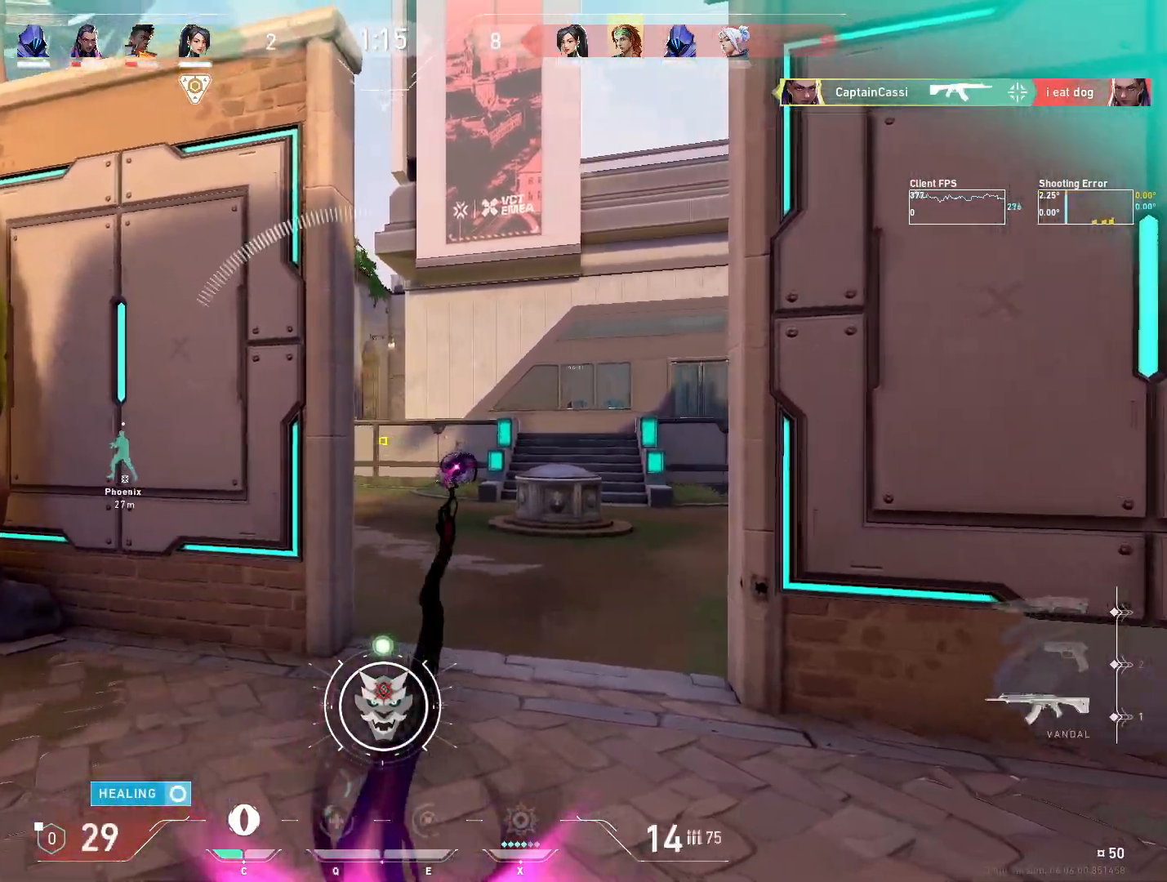
{"keys": ["d"], "mouse": [], "events": [[117, "w", "down"], [267, "w", "up"]]}
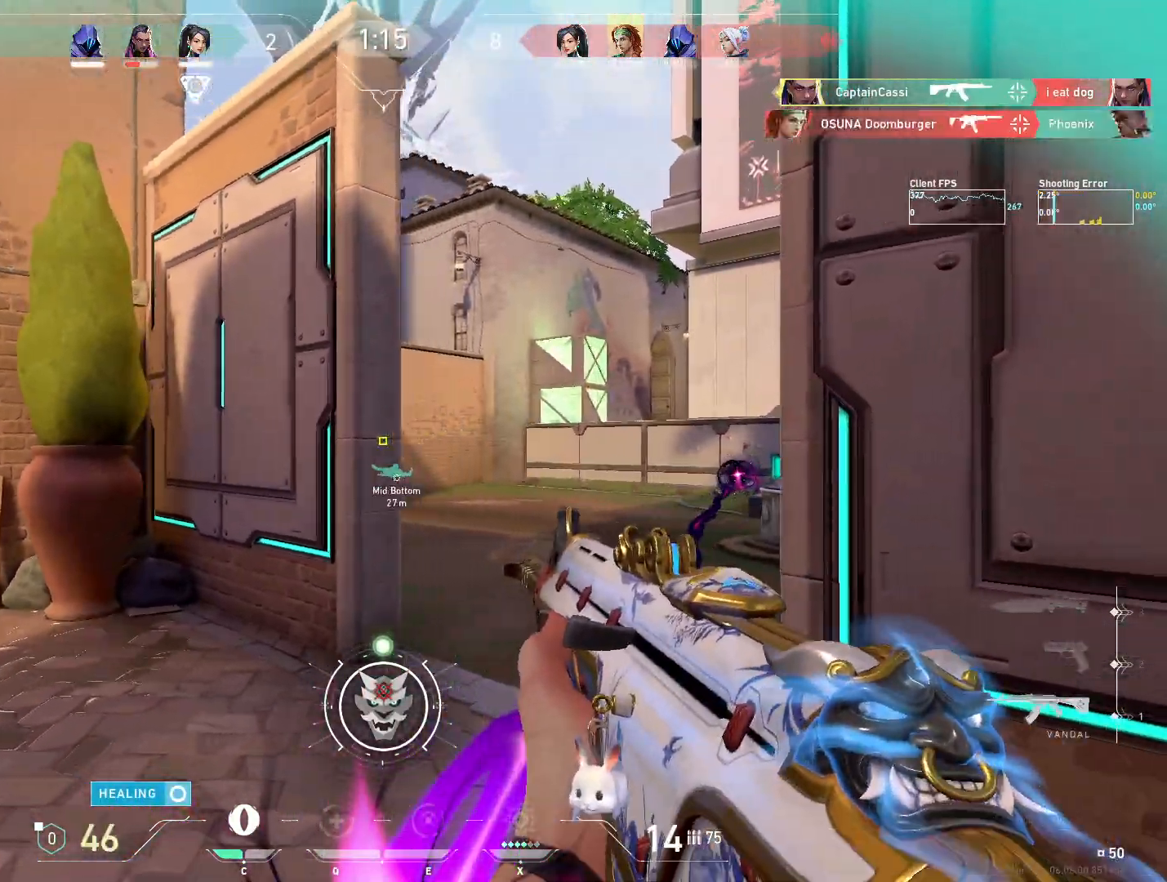
{"keys": ["a"], "mouse": [], "events": [[117, "a", "down"], [150, "d", "up"], [233, "a", "up"], [267, "d", "down"], [433, "d", "up"], [483, "a", "down"]]}
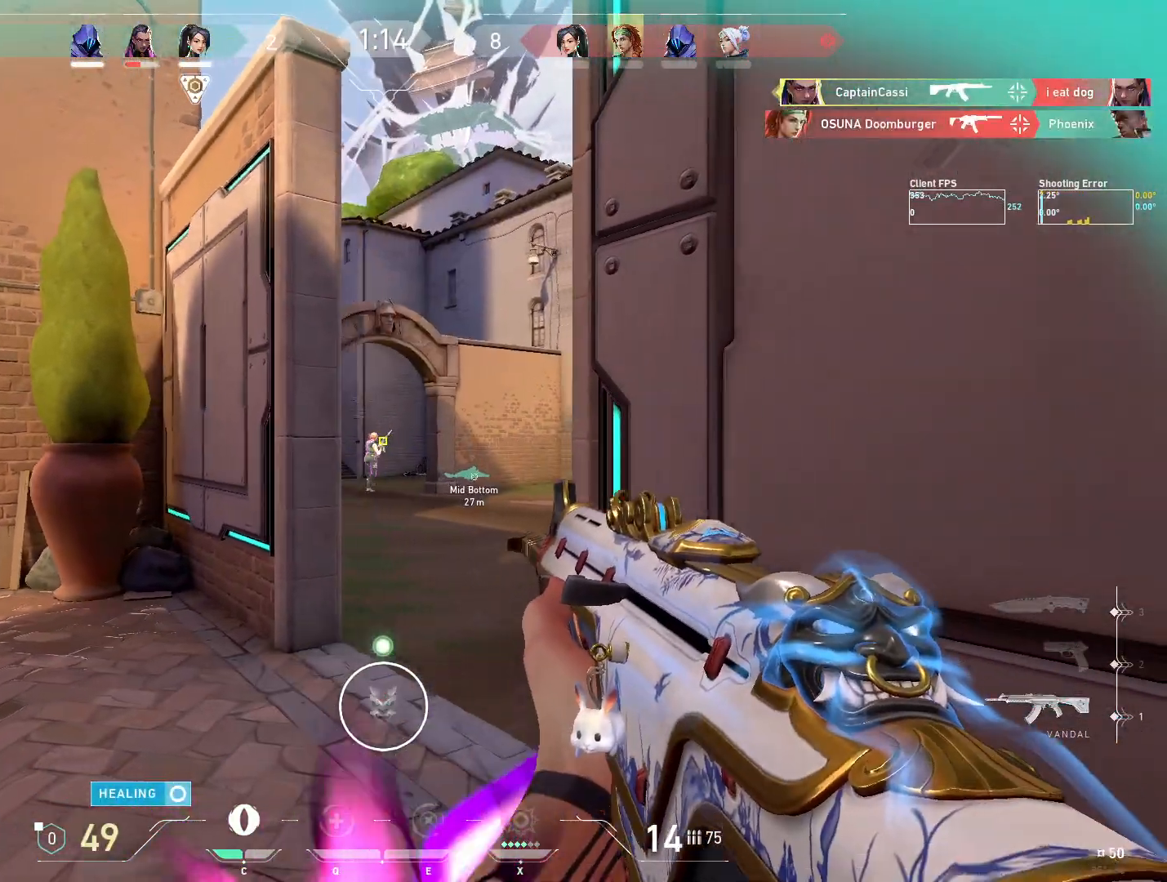
{"keys": [], "mouse": ["left"], "events": [[50, "a", "up"], [83, "d", "down"], [150, "d", "up"], [167, "mouse_left", "down"], [267, "mouse_left", "up"], [483, "mouse_left", "down"]]}
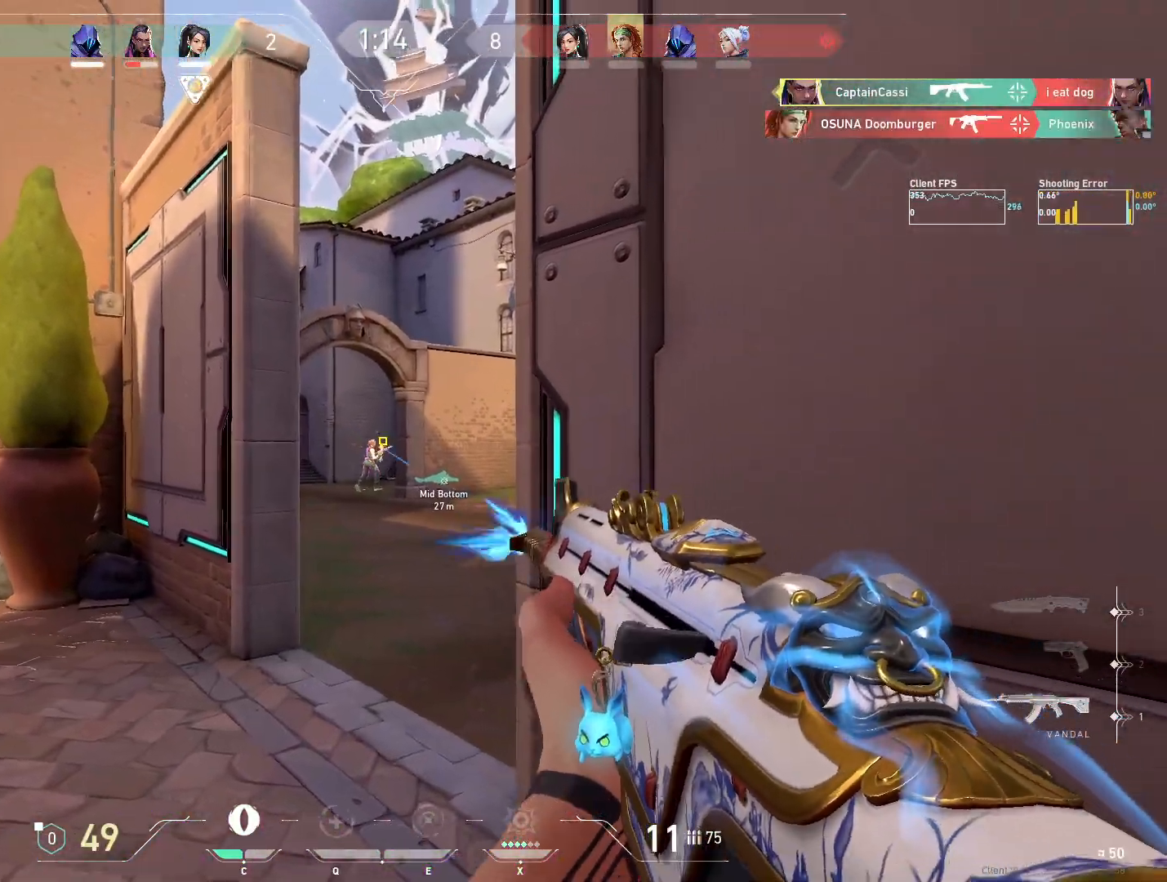
{"keys": [], "mouse": [], "events": [[117, "mouse_left", "up"], [317, "mouse_left", "down"], [450, "mouse_left", "up"]]}
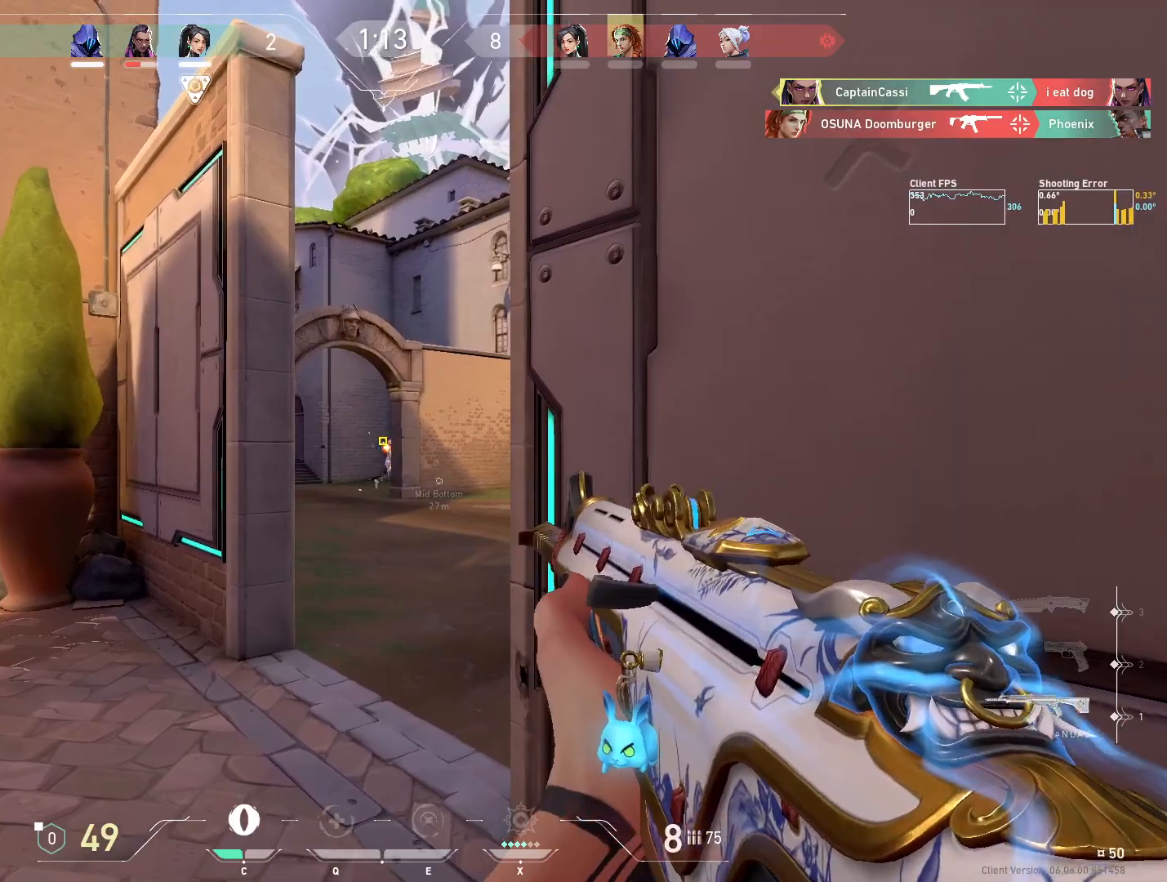
{"keys": ["a"], "mouse": [], "events": [[233, "mouse_left", "down"], [333, "a", "down"], [350, "mouse_left", "up"]]}
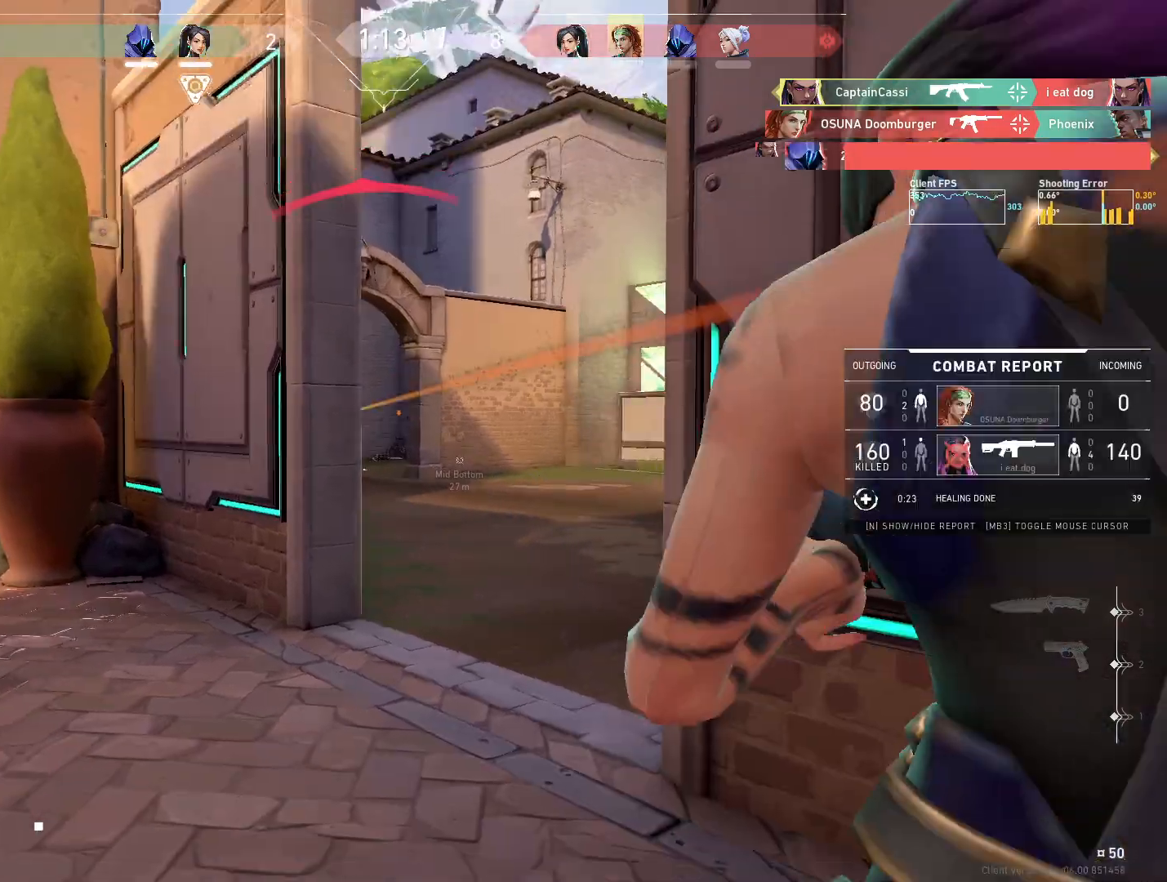
{"keys": [], "mouse": [], "events": [[400, "a", "up"]]}
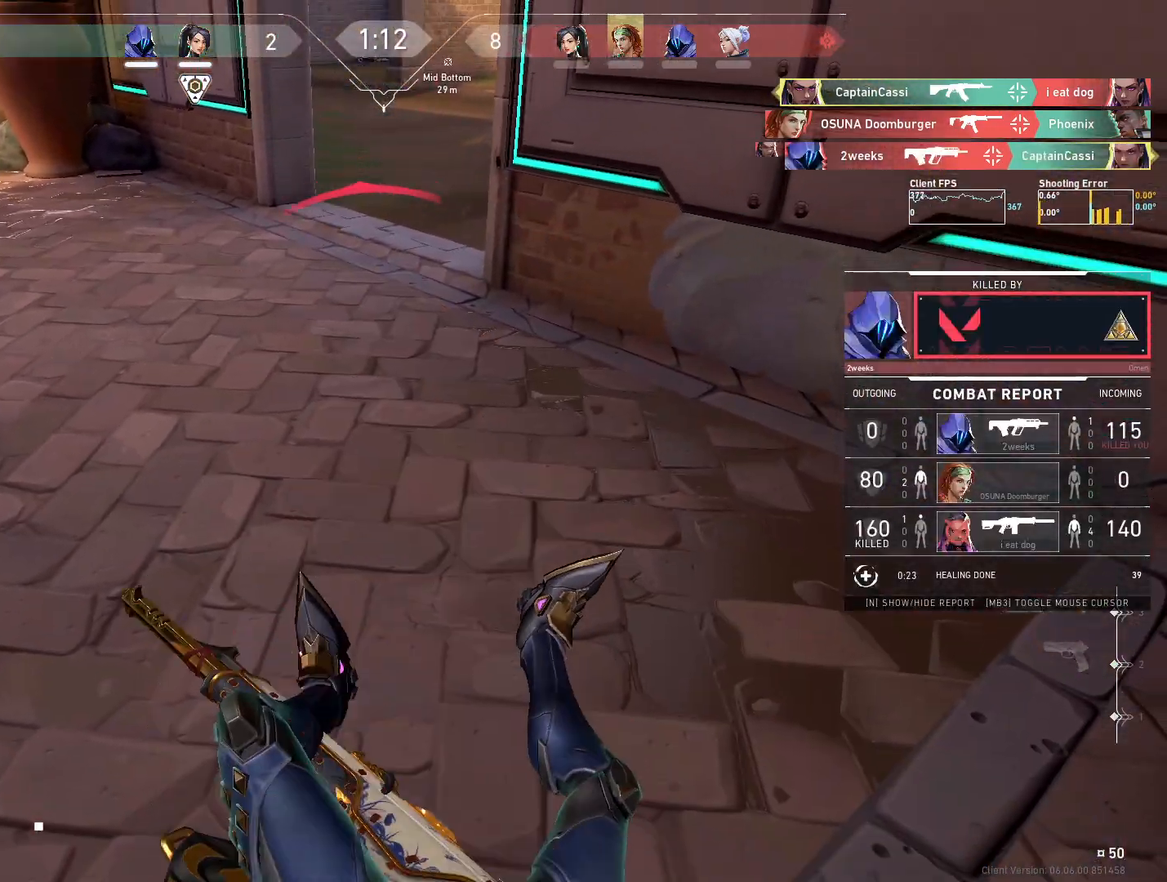
{"keys": [], "mouse": [], "events": []}
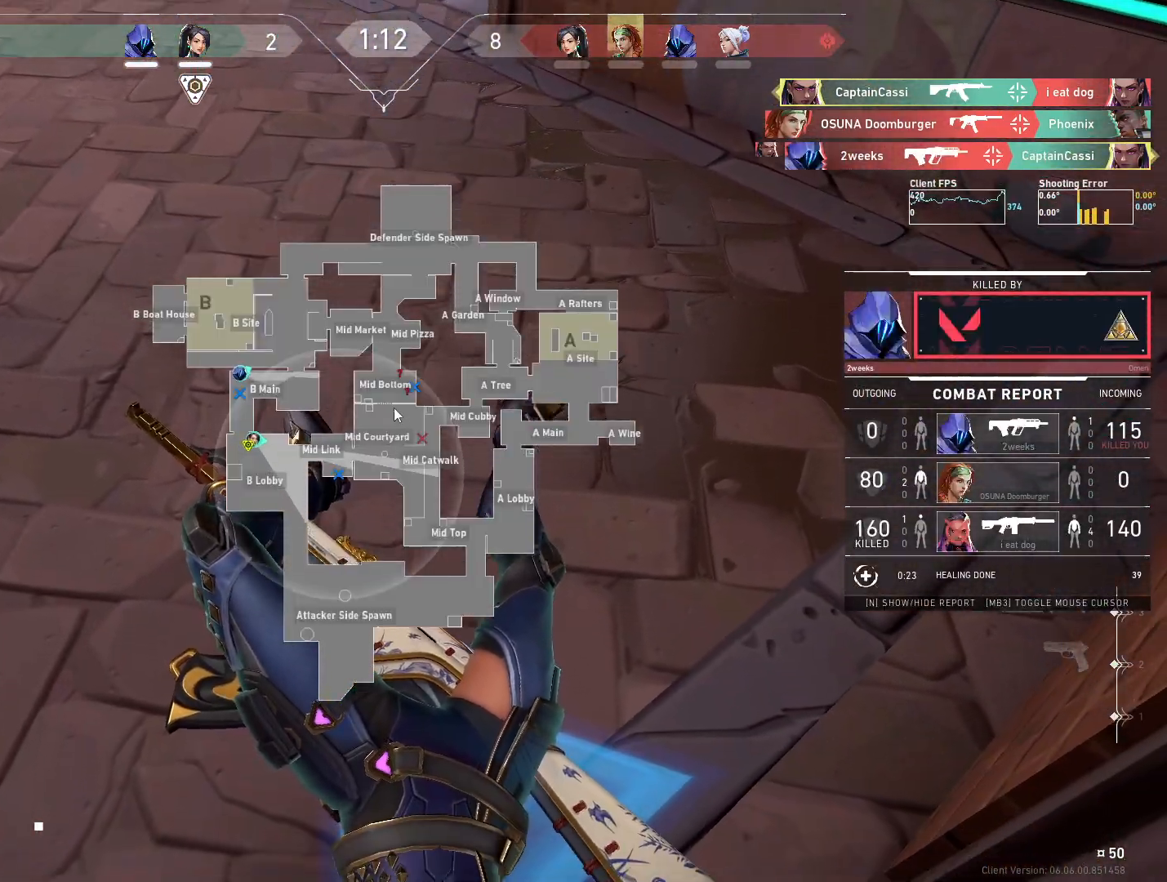
{"keys": [], "mouse": [], "events": []}